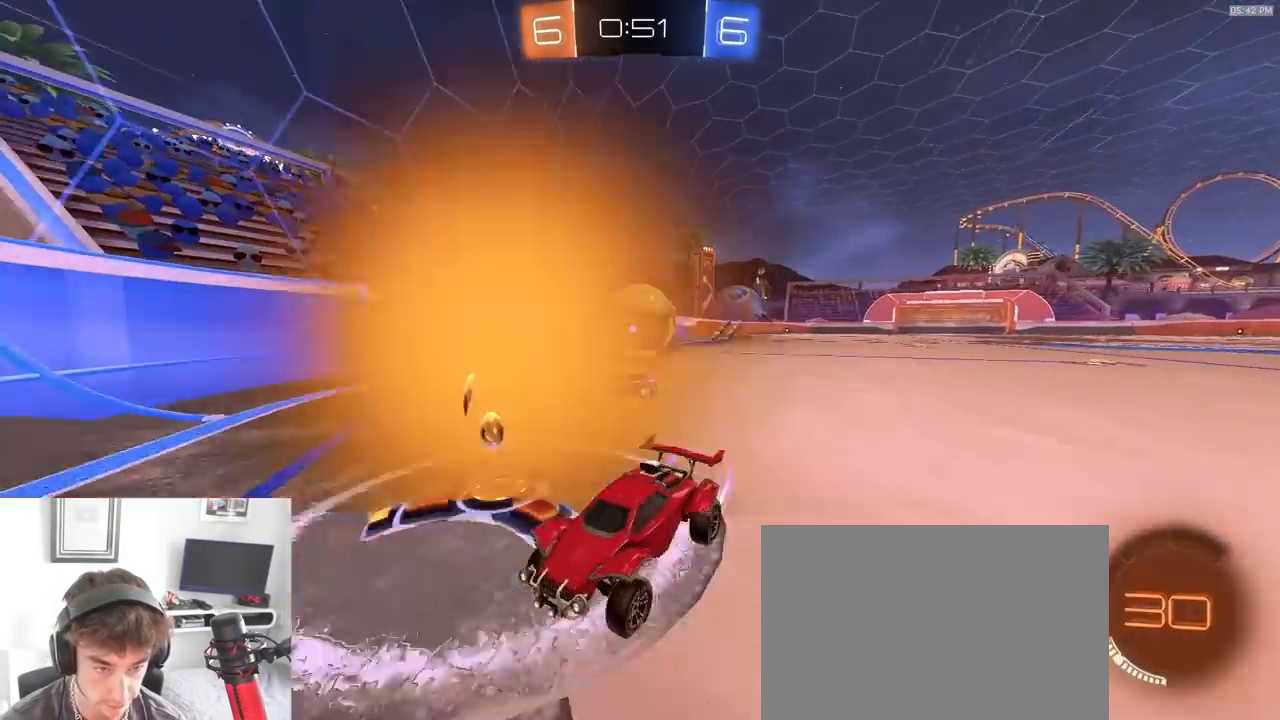
Gameplay with a controller (PlayStation layout); each line is a JSON object with the inputs held at the frame after it (dt_ms = milliseconds from this image to that frame). "events" lists button and stick changes between this image and that frame as [ms after this image, input, new state], when the widget could be followed in between. Not read: L1 L3 R1 R3 TOUCHPAD.
{"dt_ms": 500, "buttons": ["L2"], "left_stick": "down-right", "right_stick": "center", "events": [[133, "R2", "up"], [267, "L2", "down"], [333, "left_stick", "down-right"]]}
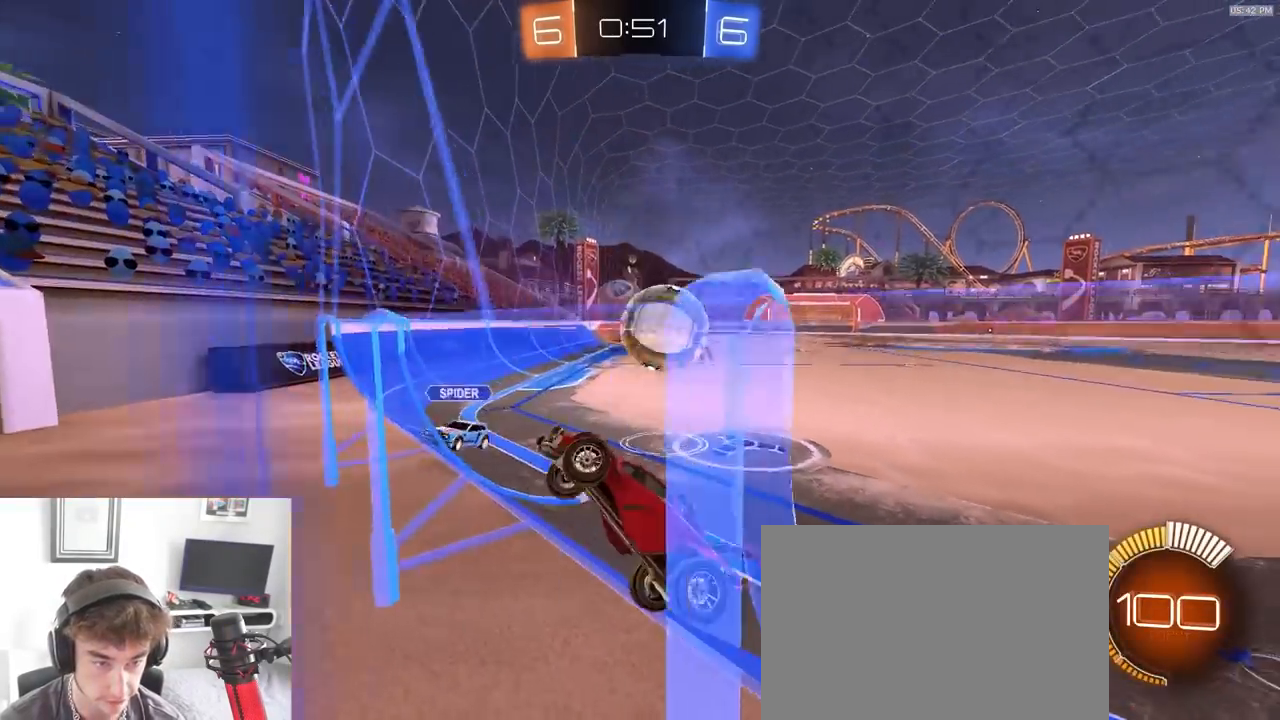
{"dt_ms": 500, "buttons": ["SQUARE"], "left_stick": "right", "right_stick": "center", "events": [[100, "CROSS", "down"], [100, "L2", "up"], [167, "CROSS", "up"], [317, "left_stick", "right"], [400, "SQUARE", "down"]]}
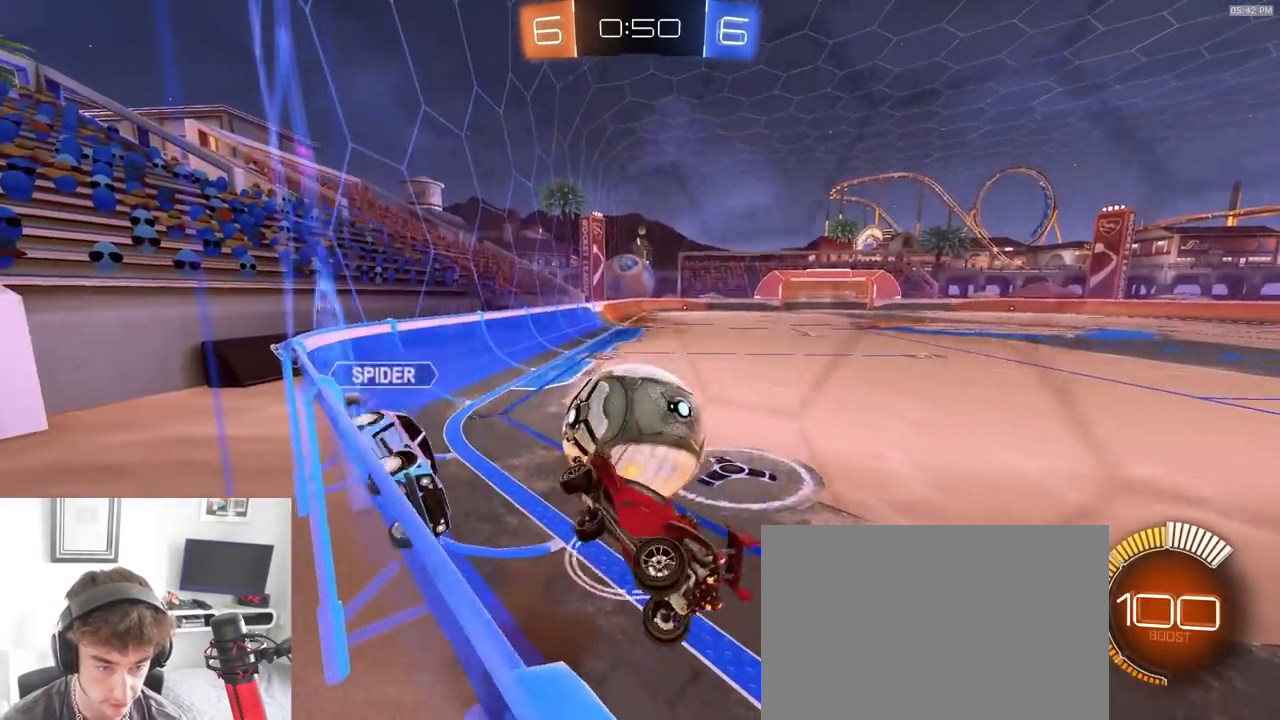
{"dt_ms": 500, "buttons": ["R2"], "left_stick": "center", "right_stick": "center"}
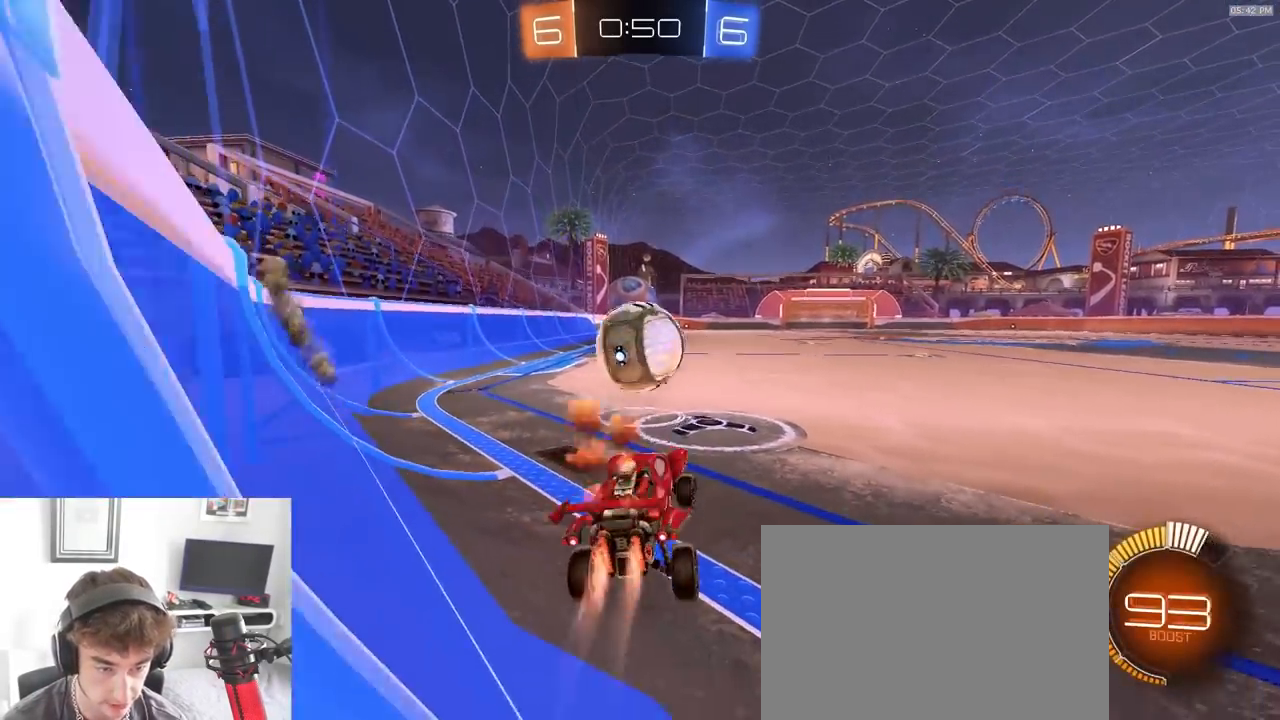
{"dt_ms": 500, "buttons": ["CROSS", "R2"], "left_stick": "center", "right_stick": "center", "events": [[17, "left_stick", "up"], [67, "CROSS", "down"], [183, "CROSS", "up"], [200, "left_stick", "left"], [250, "left_stick", "center"], [333, "left_stick", "left"], [433, "CROSS", "down"], [483, "left_stick", "center"]]}
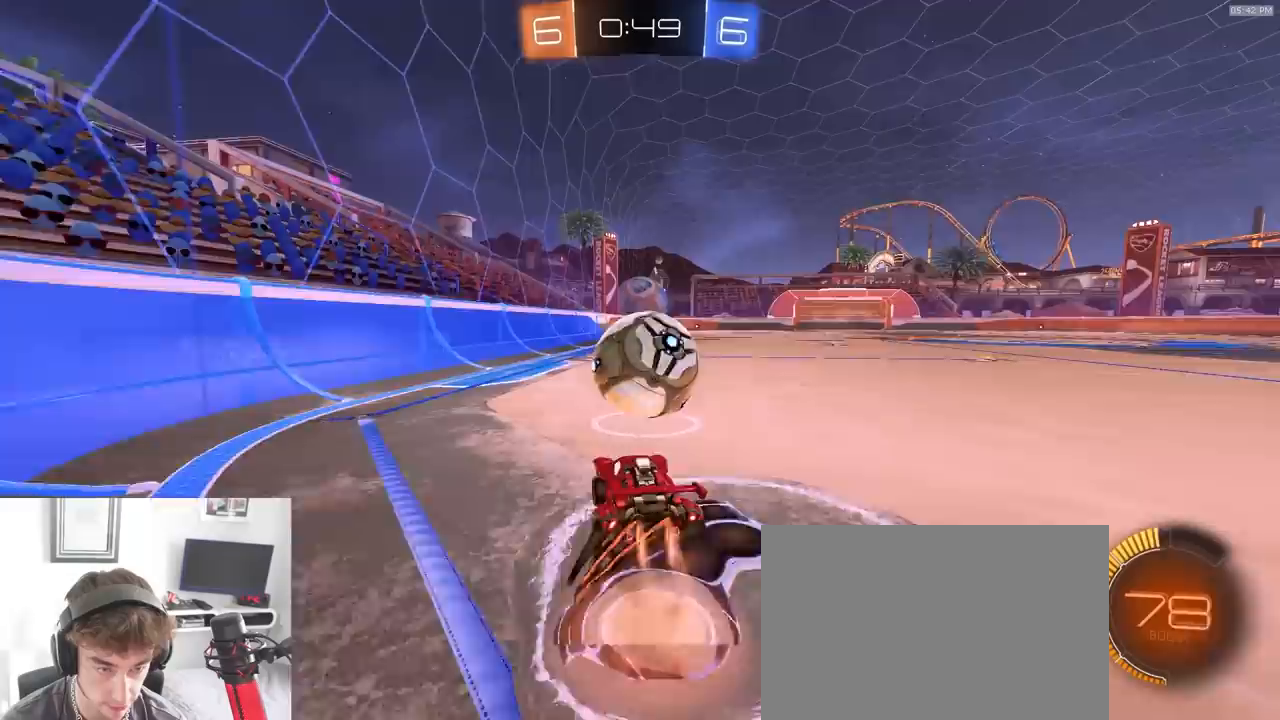
{"dt_ms": 500, "buttons": ["R2"], "left_stick": "down-right", "right_stick": "center"}
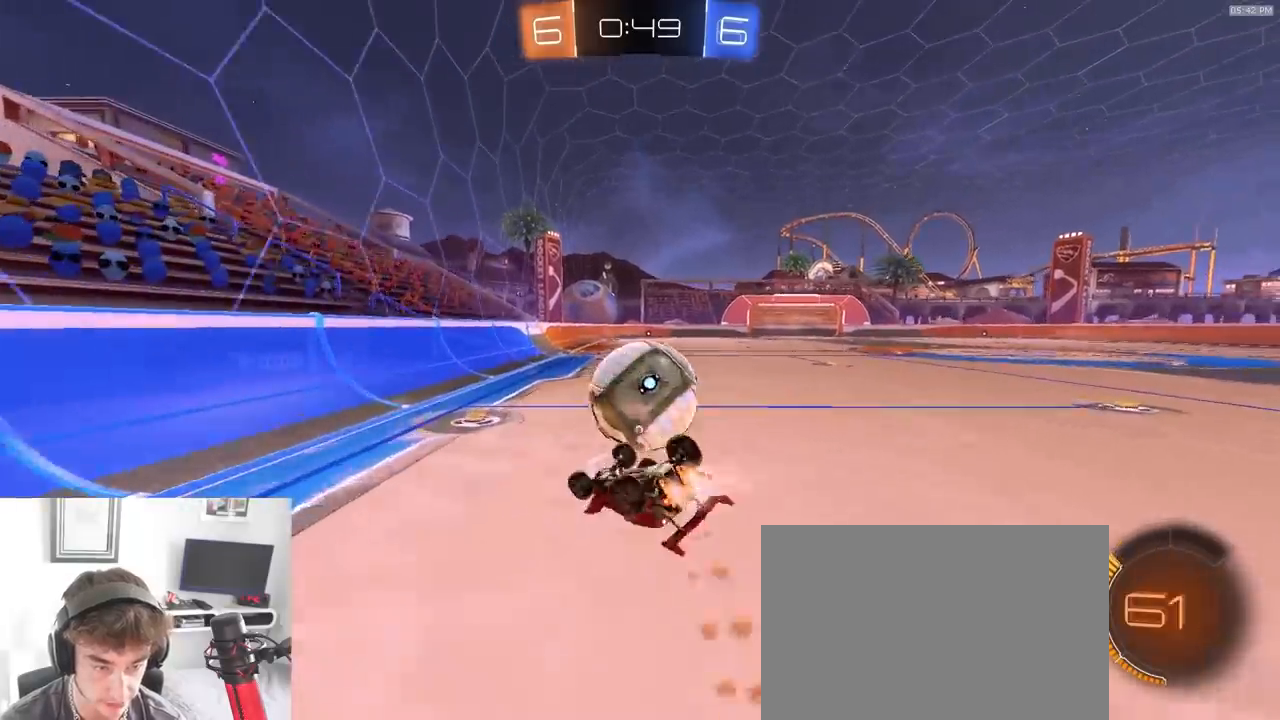
{"dt_ms": 500, "buttons": ["R2"], "left_stick": "center", "right_stick": "center", "events": [[317, "TRIANGLE", "down"], [417, "TRIANGLE", "up"], [433, "left_stick", "center"]]}
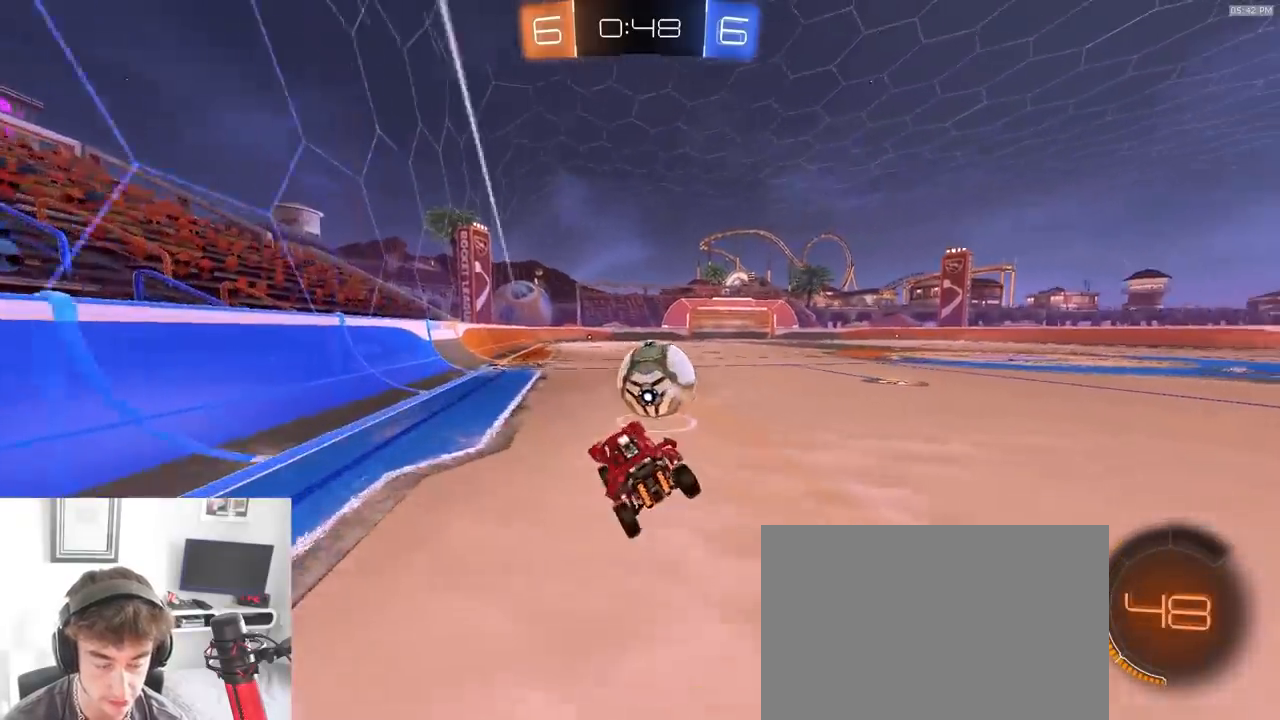
{"dt_ms": 500, "buttons": ["R2"], "left_stick": "center", "right_stick": "center", "events": [[200, "left_stick", "down-right"], [283, "left_stick", "center"]]}
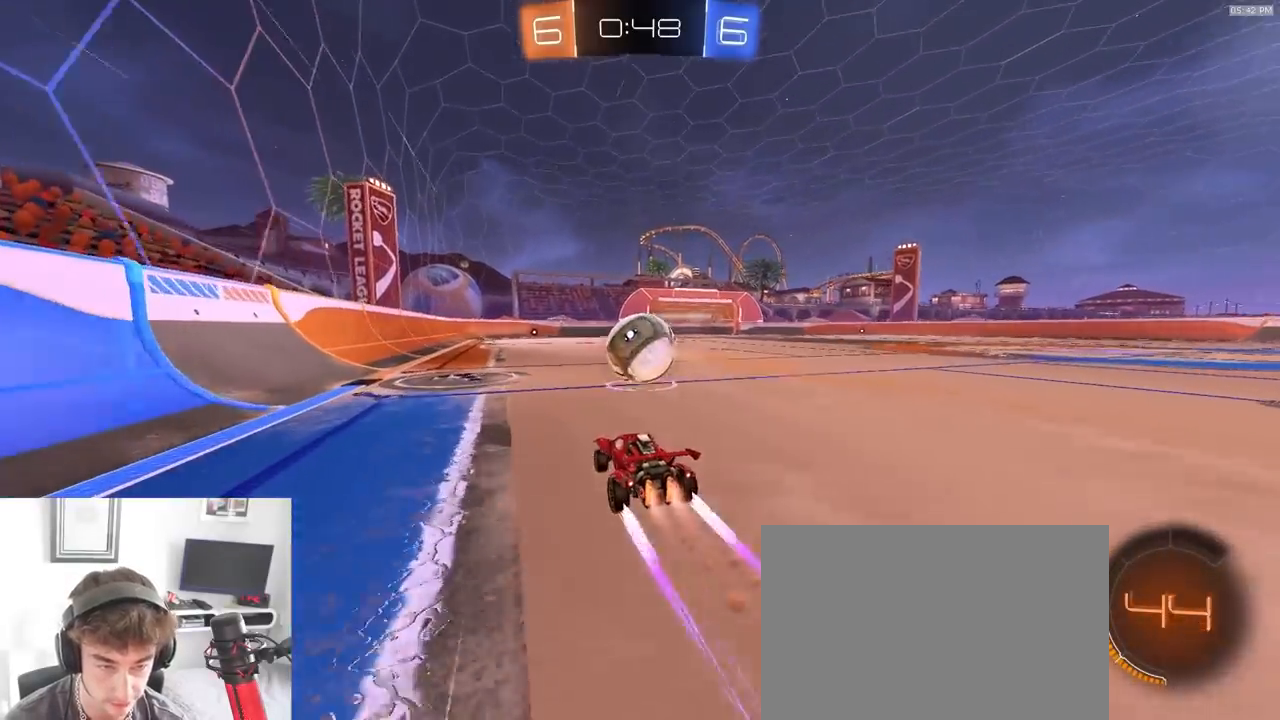
{"dt_ms": 500, "buttons": ["R2"], "left_stick": "center", "right_stick": "center", "events": [[67, "TRIANGLE", "down"], [117, "left_stick", "down-left"], [183, "TRIANGLE", "up"], [183, "left_stick", "center"], [333, "TRIANGLE", "down"], [383, "left_stick", "left"], [433, "TRIANGLE", "up"], [483, "left_stick", "center"]]}
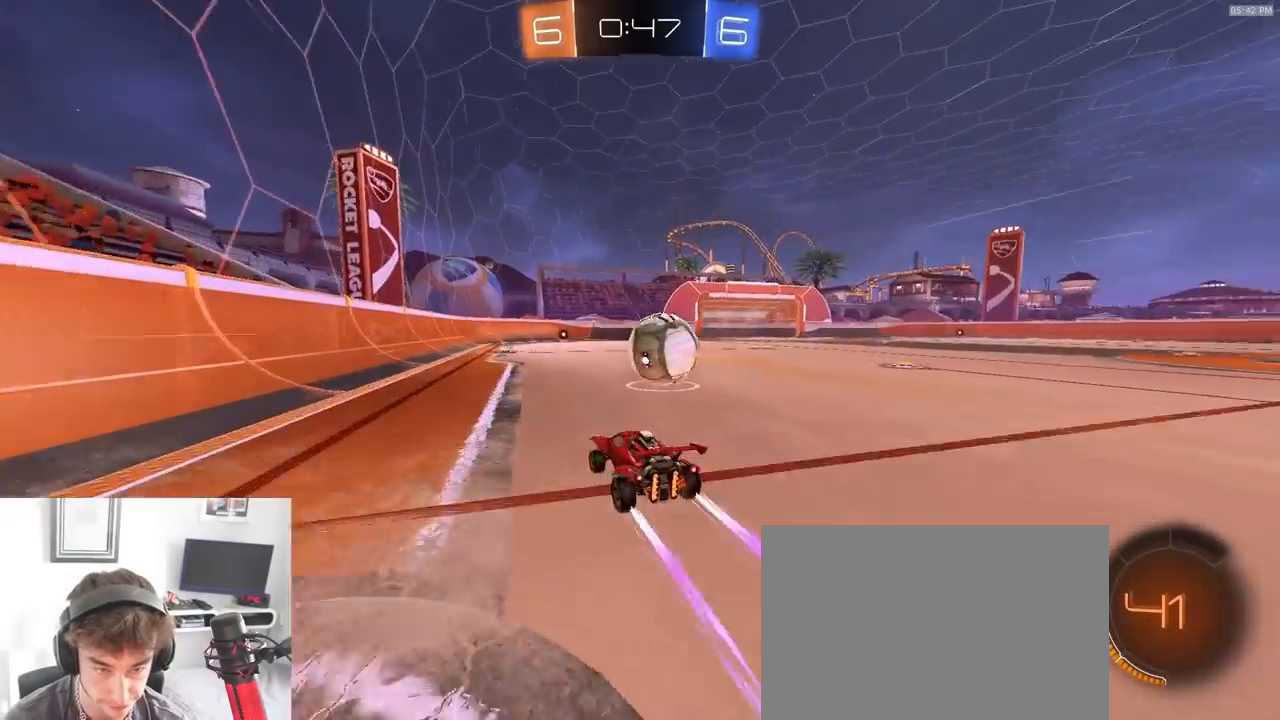
{"dt_ms": 500, "buttons": ["R2"], "left_stick": "center", "right_stick": "center", "events": [[133, "left_stick", "down-left"], [217, "left_stick", "center"]]}
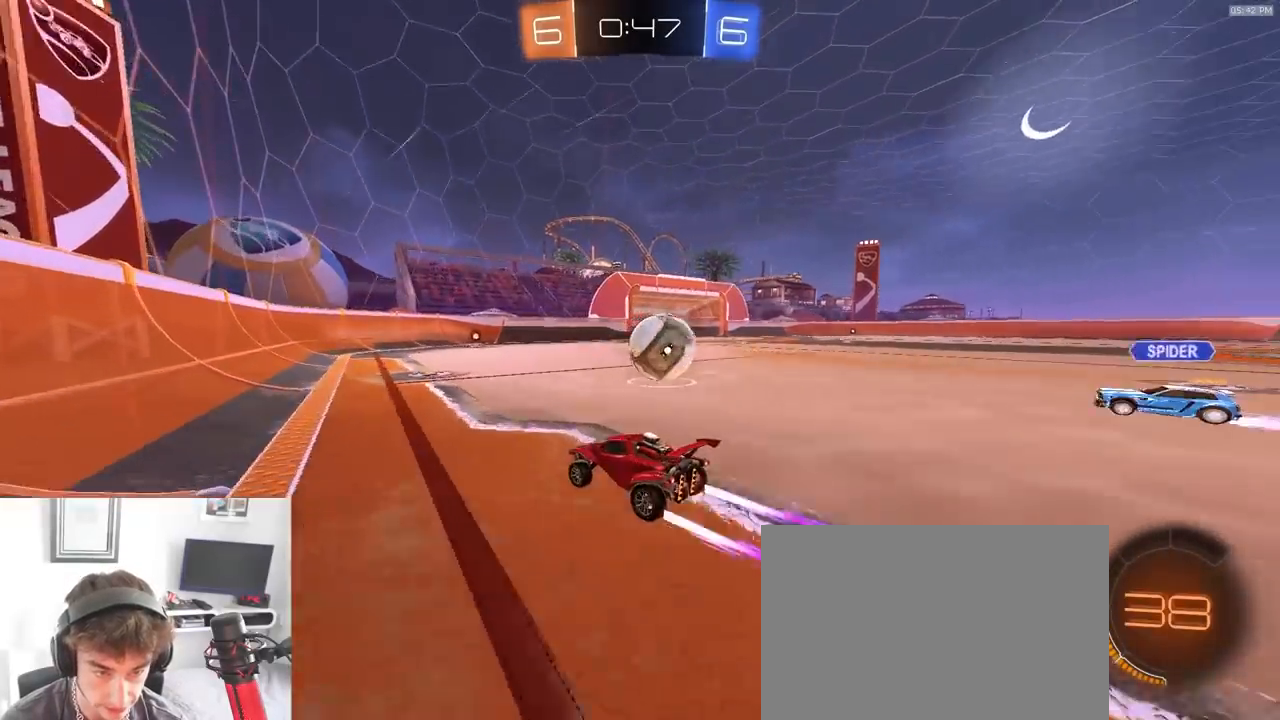
{"dt_ms": 1000, "buttons": ["R2"], "left_stick": "down-left", "right_stick": "center", "events": [[17, "left_stick", "right"], [133, "left_stick", "center"], [217, "left_stick", "right"], [400, "left_stick", "center"], [517, "TRIANGLE", "down"], [633, "TRIANGLE", "up"], [817, "left_stick", "left"], [867, "TRIANGLE", "down"], [967, "TRIANGLE", "up"], [967, "left_stick", "down-left"]]}
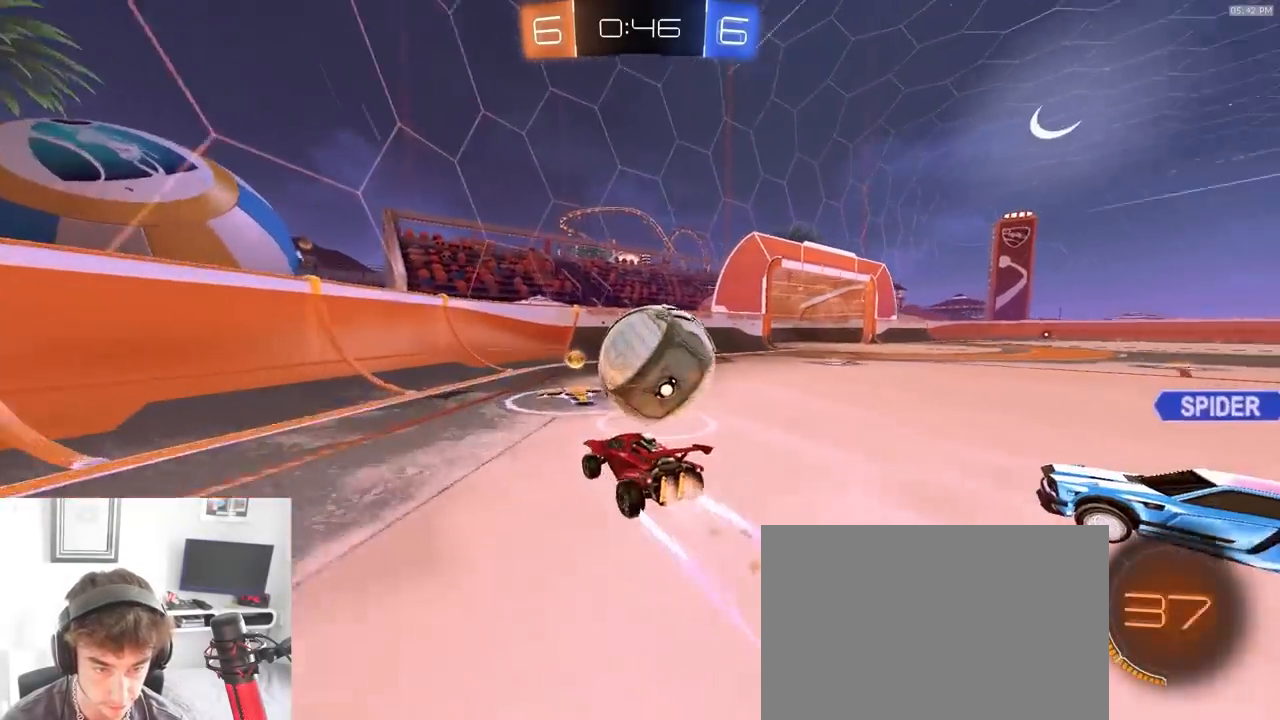
{"dt_ms": 500, "buttons": ["R2"], "left_stick": "down-right", "right_stick": "center", "events": [[283, "left_stick", "center"], [367, "left_stick", "down-right"]]}
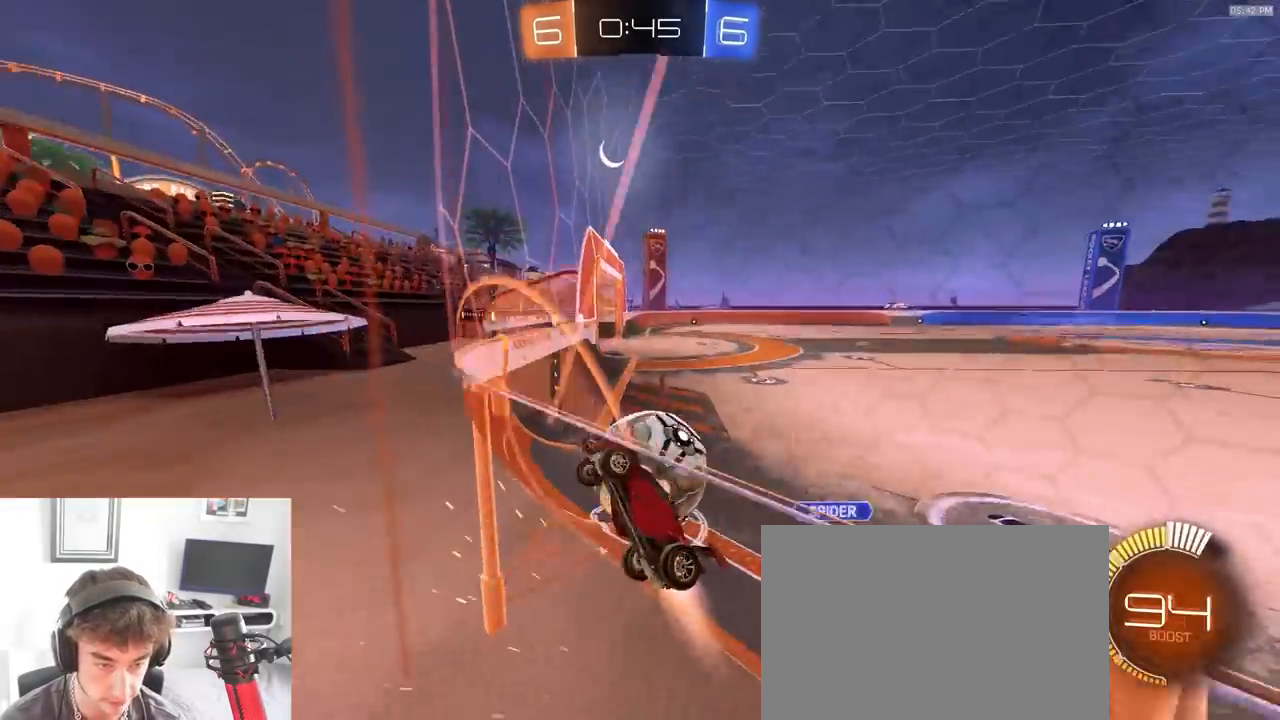
{"dt_ms": 500, "buttons": ["R2"], "left_stick": "center", "right_stick": "center", "events": [[267, "left_stick", "left"], [450, "left_stick", "center"]]}
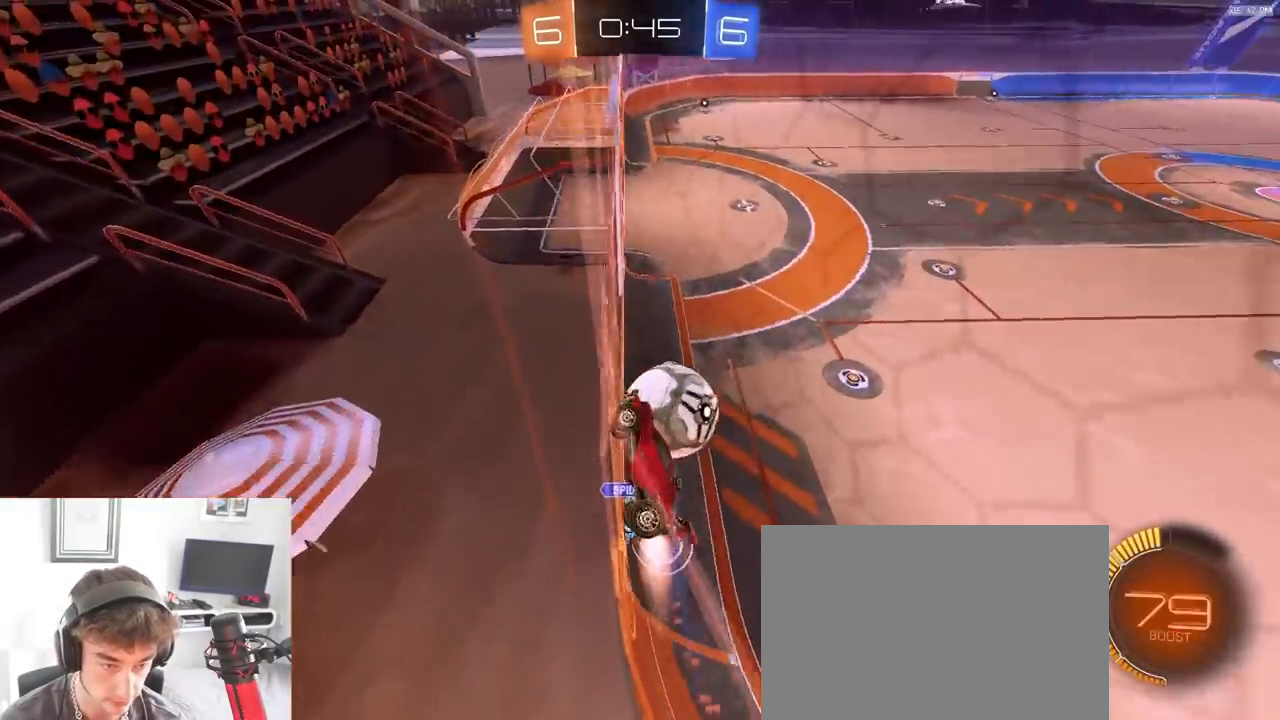
{"dt_ms": 500, "buttons": ["R2"], "left_stick": "right", "right_stick": "center", "events": [[67, "left_stick", "right"]]}
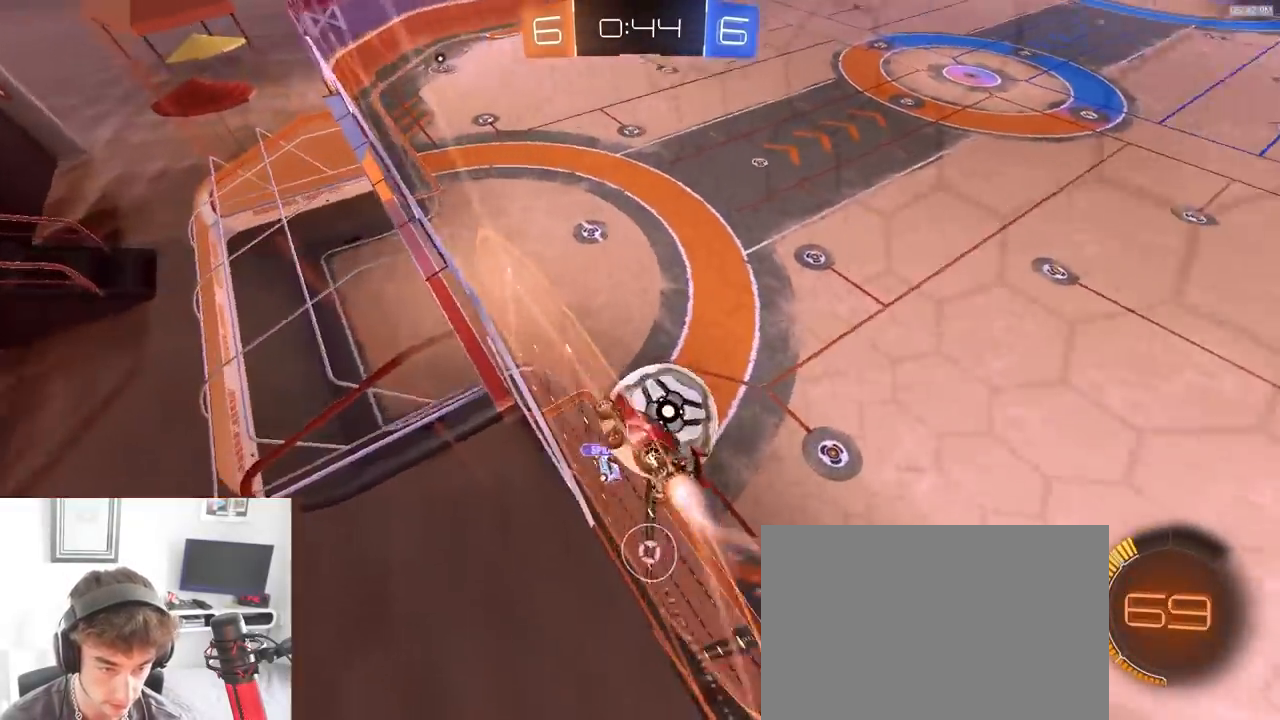
{"dt_ms": 500, "buttons": [], "left_stick": "center", "right_stick": "center", "events": [[150, "SQUARE", "down"], [167, "CROSS", "down"], [217, "left_stick", "down"], [367, "CROSS", "up"], [367, "R2", "up"], [400, "SQUARE", "up"], [450, "left_stick", "center"]]}
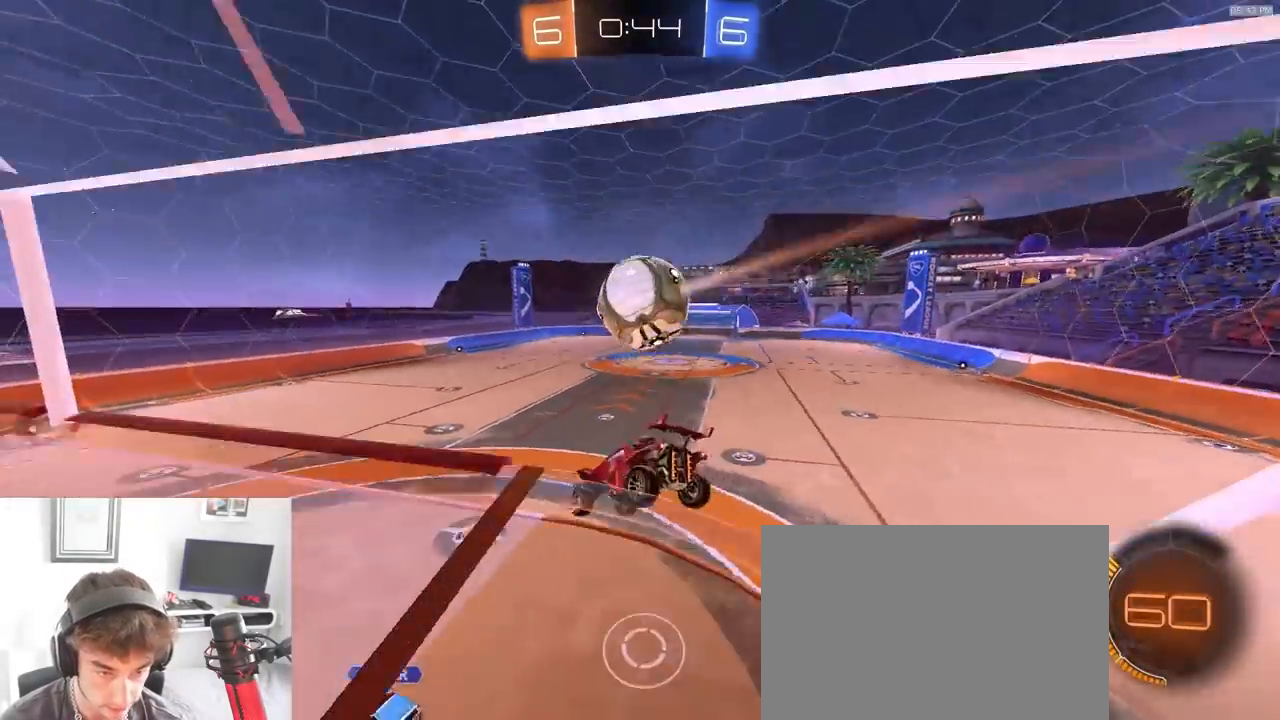
{"dt_ms": 500, "buttons": ["CROSS", "R2"], "left_stick": "up", "right_stick": "center", "events": [[83, "left_stick", "down"], [217, "R2", "down"], [233, "left_stick", "center"], [333, "left_stick", "up"], [417, "CROSS", "down"]]}
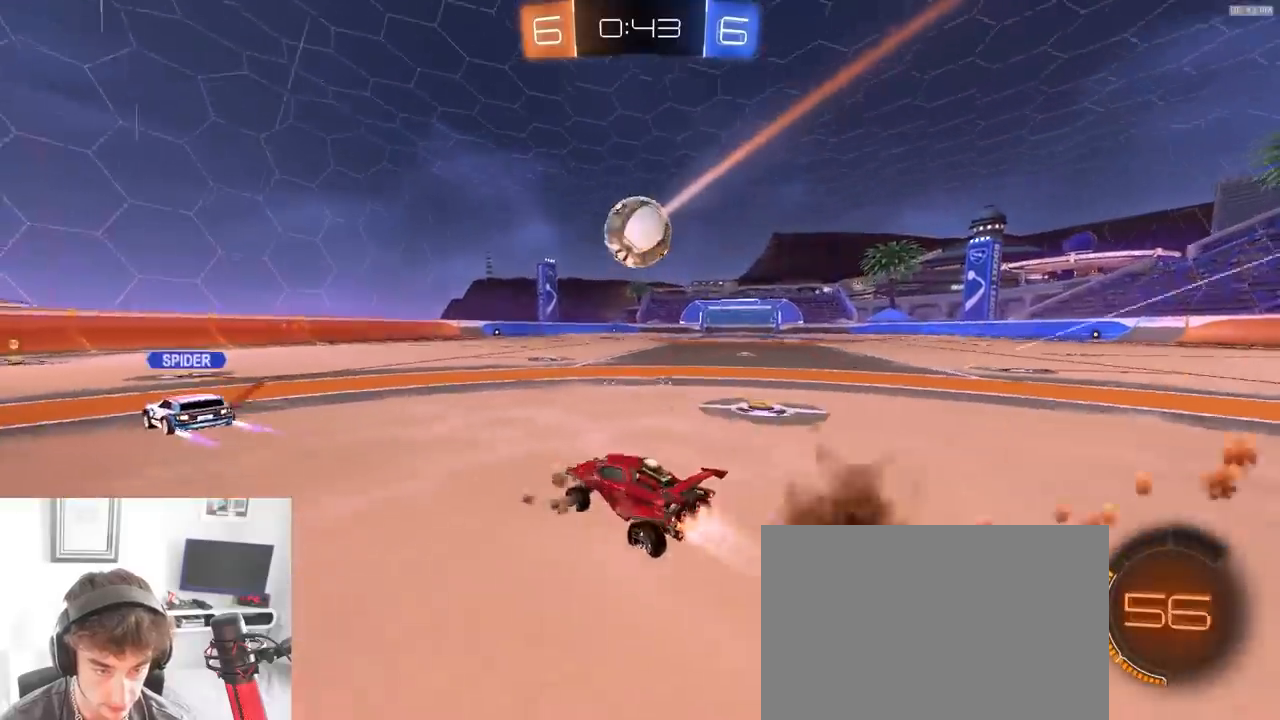
{"dt_ms": 500, "buttons": ["R2"], "left_stick": "center", "right_stick": "center", "events": [[50, "left_stick", "left"], [67, "CROSS", "up"], [167, "TRIANGLE", "down"], [233, "left_stick", "right"], [250, "TRIANGLE", "up"], [367, "left_stick", "center"], [383, "TRIANGLE", "down"], [467, "TRIANGLE", "up"]]}
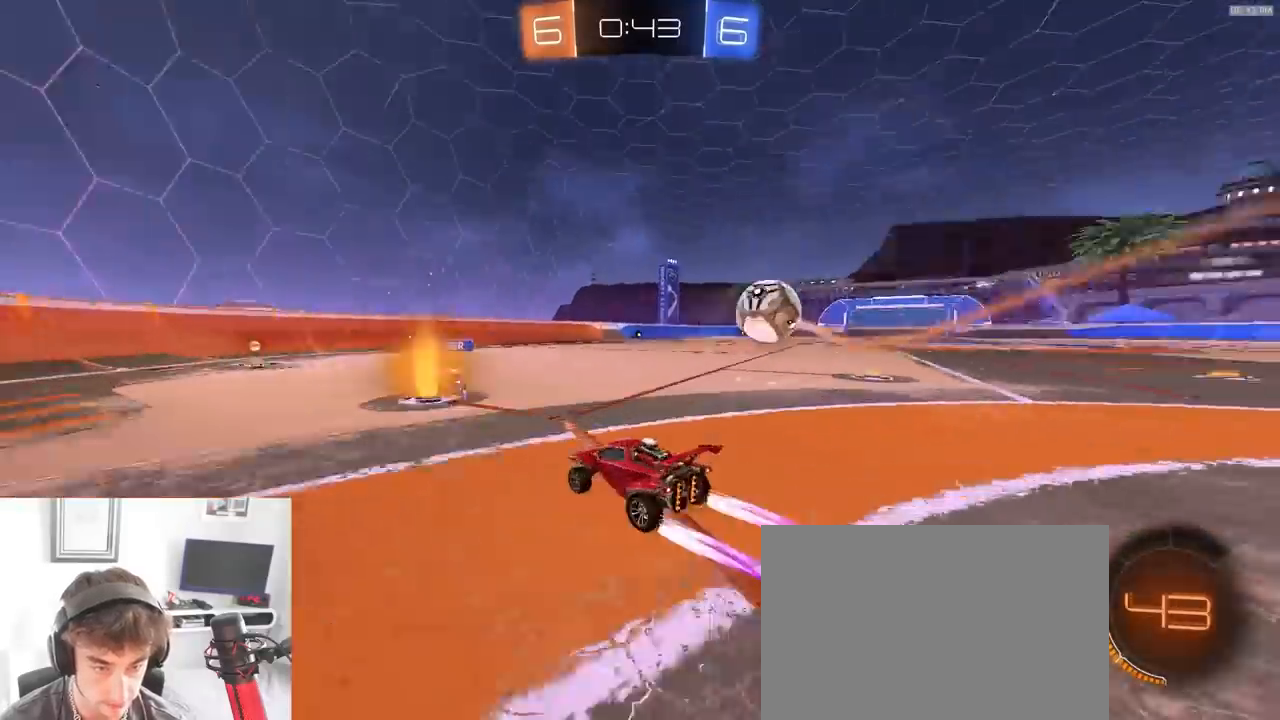
{"dt_ms": 500, "buttons": ["R2"], "left_stick": "center", "right_stick": "center", "events": [[100, "left_stick", "down-left"], [317, "left_stick", "center"]]}
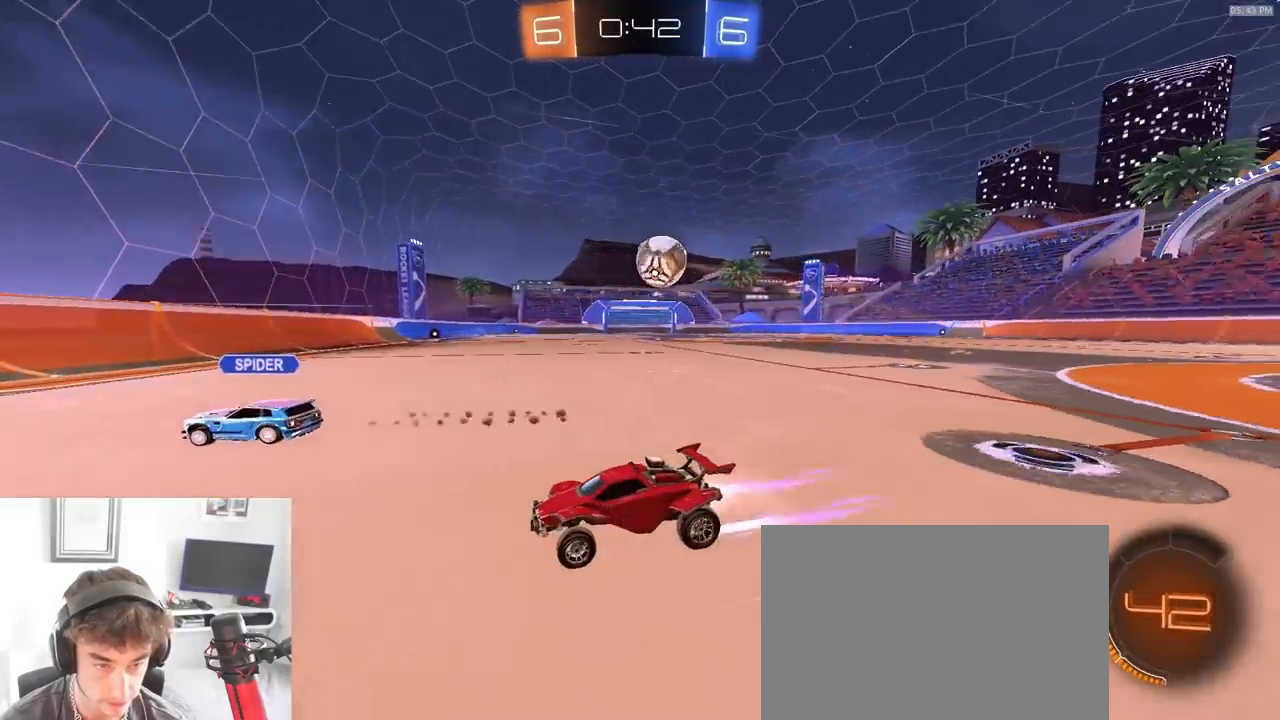
{"dt_ms": 500, "buttons": ["R2"], "left_stick": "right", "right_stick": "center", "events": [[33, "left_stick", "right"]]}
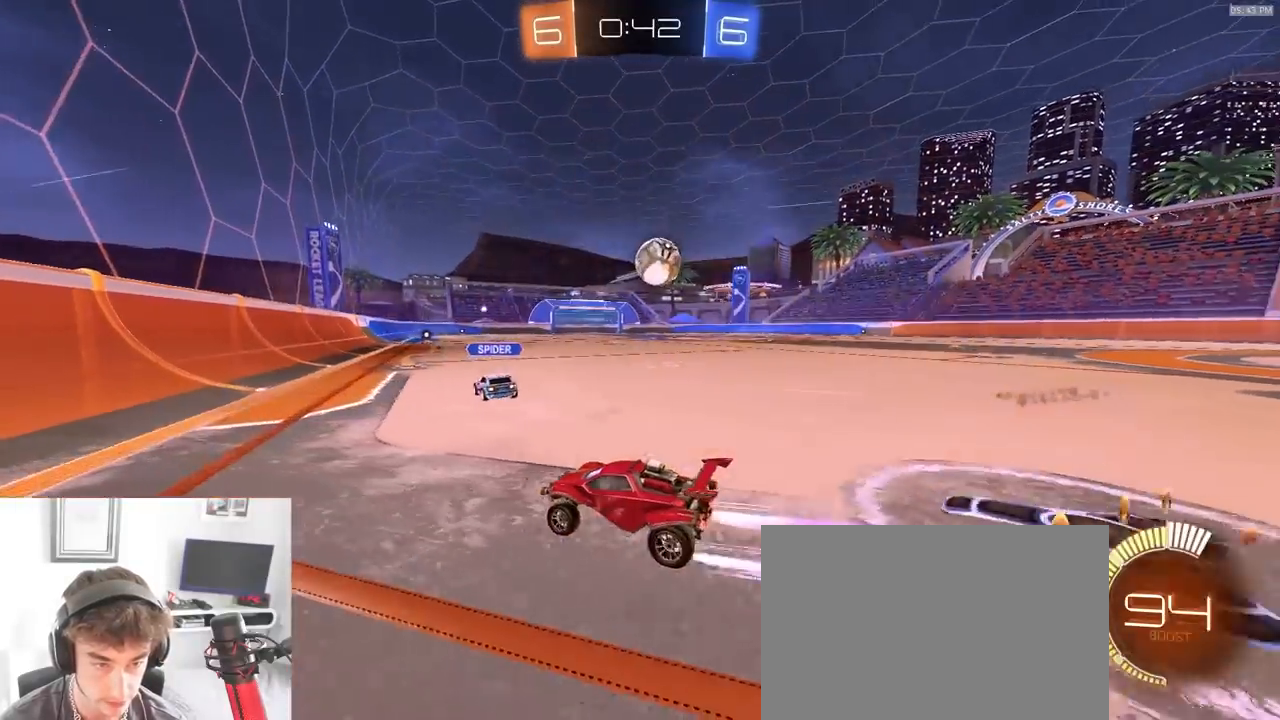
{"dt_ms": 500, "buttons": ["TRIANGLE", "R2"], "left_stick": "right", "right_stick": "center", "events": [[133, "left_stick", "left"], [267, "left_stick", "right"], [467, "TRIANGLE", "down"]]}
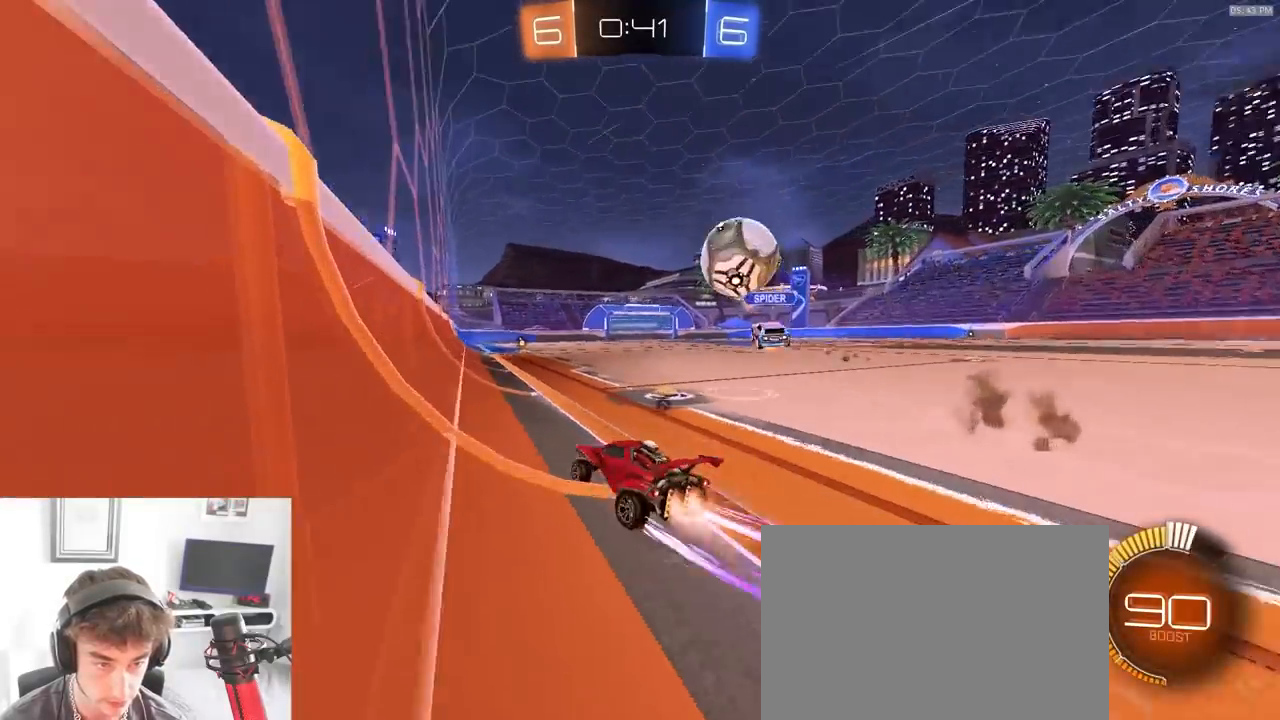
{"dt_ms": 500, "buttons": ["R2"], "left_stick": "center", "right_stick": "center", "events": [[83, "TRIANGLE", "up"], [100, "left_stick", "center"], [217, "left_stick", "right"], [317, "left_stick", "center"]]}
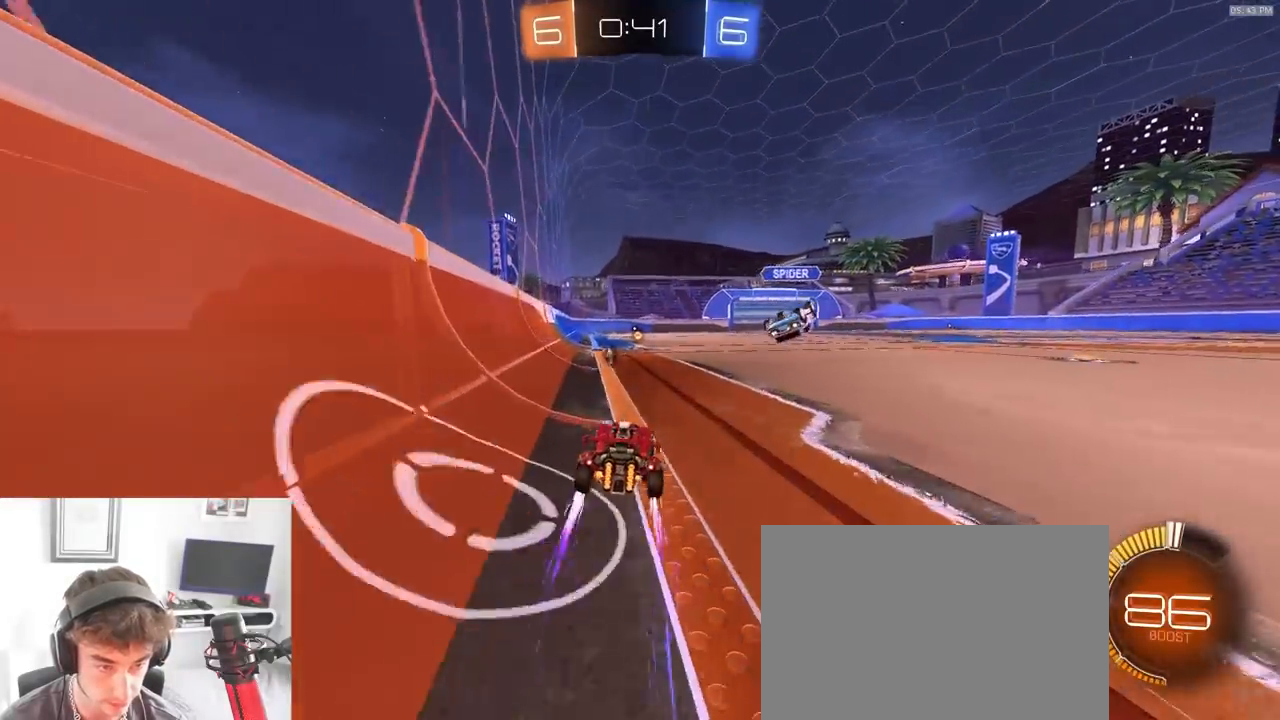
{"dt_ms": 500, "buttons": ["R2"], "left_stick": "left", "right_stick": "center", "events": [[433, "left_stick", "left"]]}
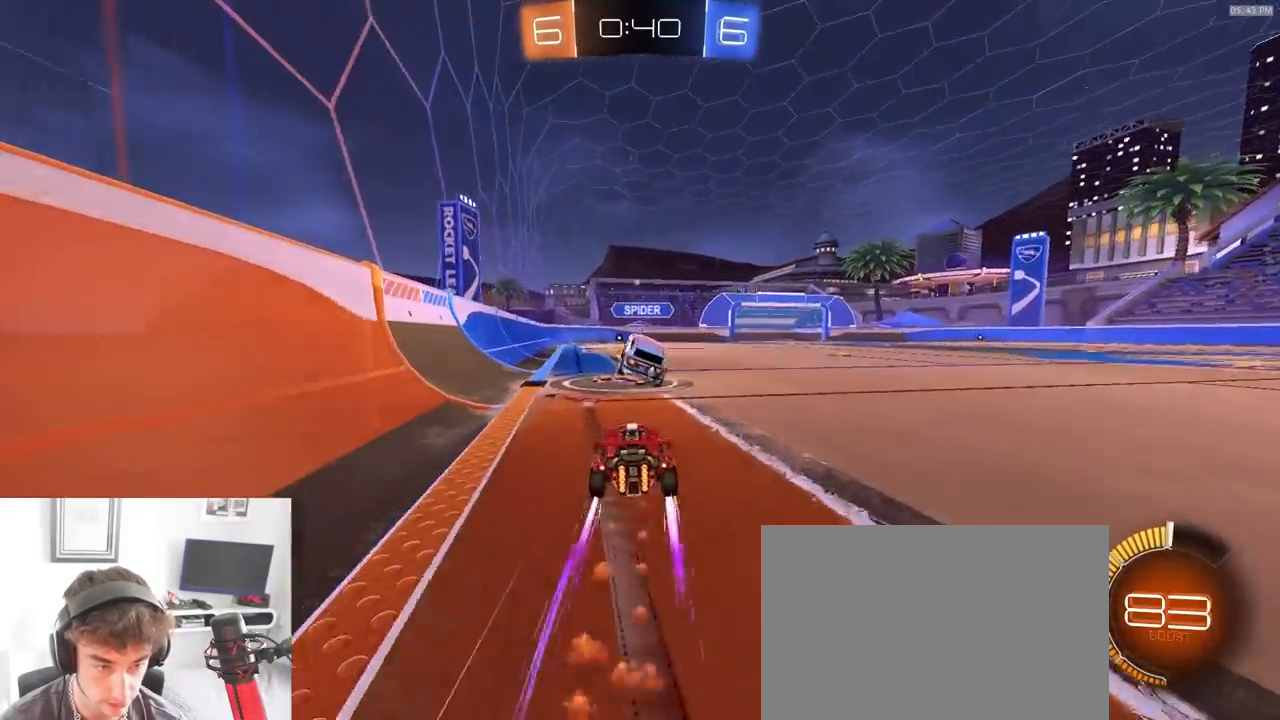
{"dt_ms": 500, "buttons": ["R2"], "left_stick": "right", "right_stick": "center", "events": [[83, "left_stick", "center"], [233, "left_stick", "right"]]}
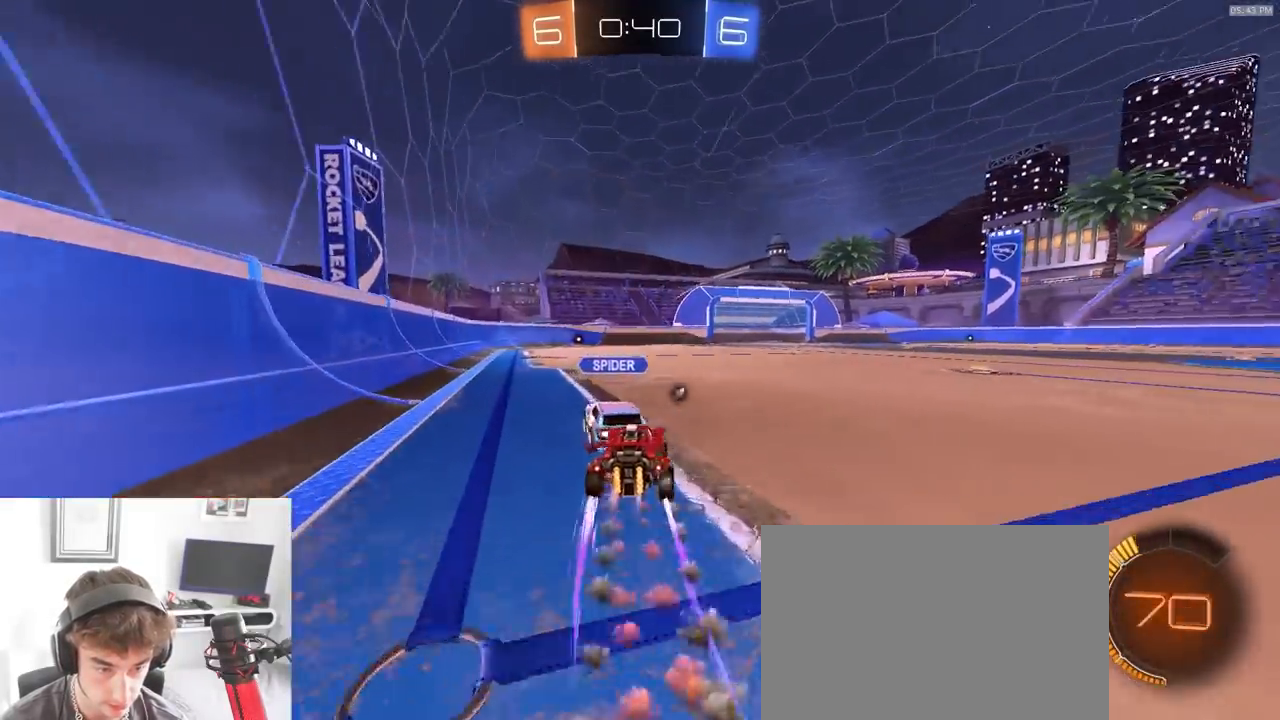
{"dt_ms": 500, "buttons": ["R2"], "left_stick": "center", "right_stick": "center", "events": [[83, "left_stick", "left"], [417, "left_stick", "center"]]}
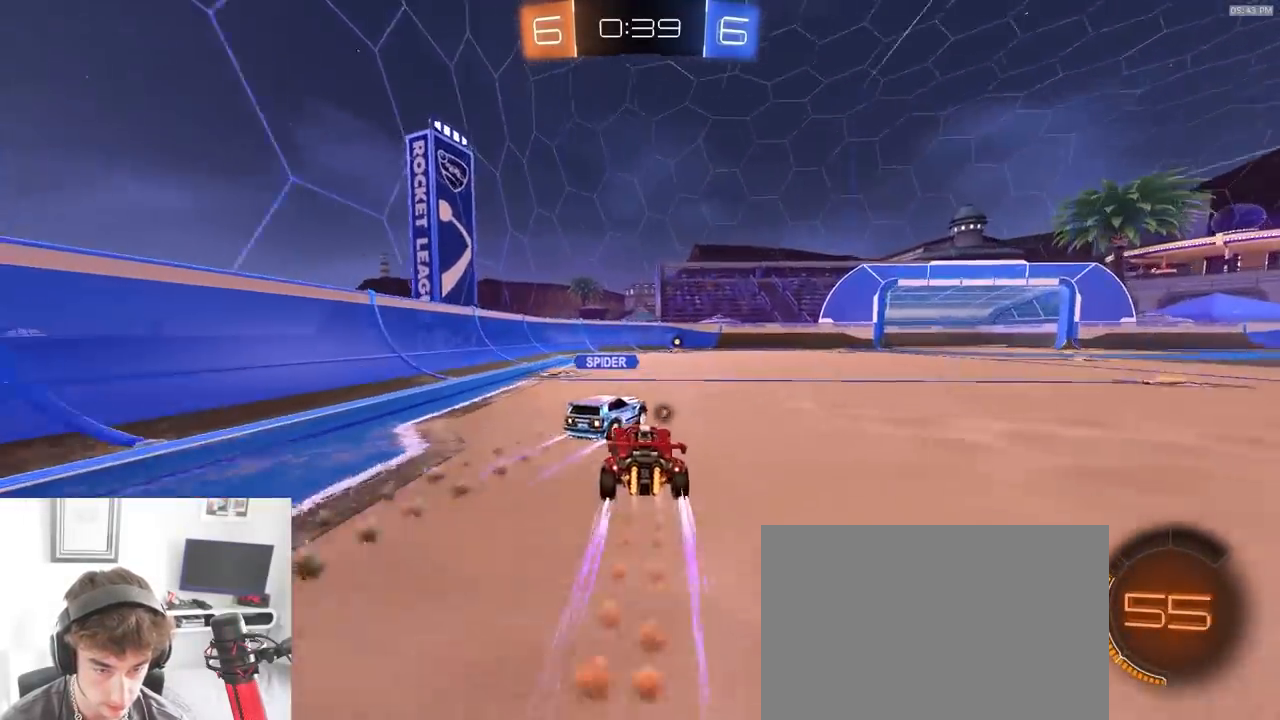
{"dt_ms": 500, "buttons": ["R2"], "left_stick": "right", "right_stick": "center", "events": [[17, "left_stick", "right"]]}
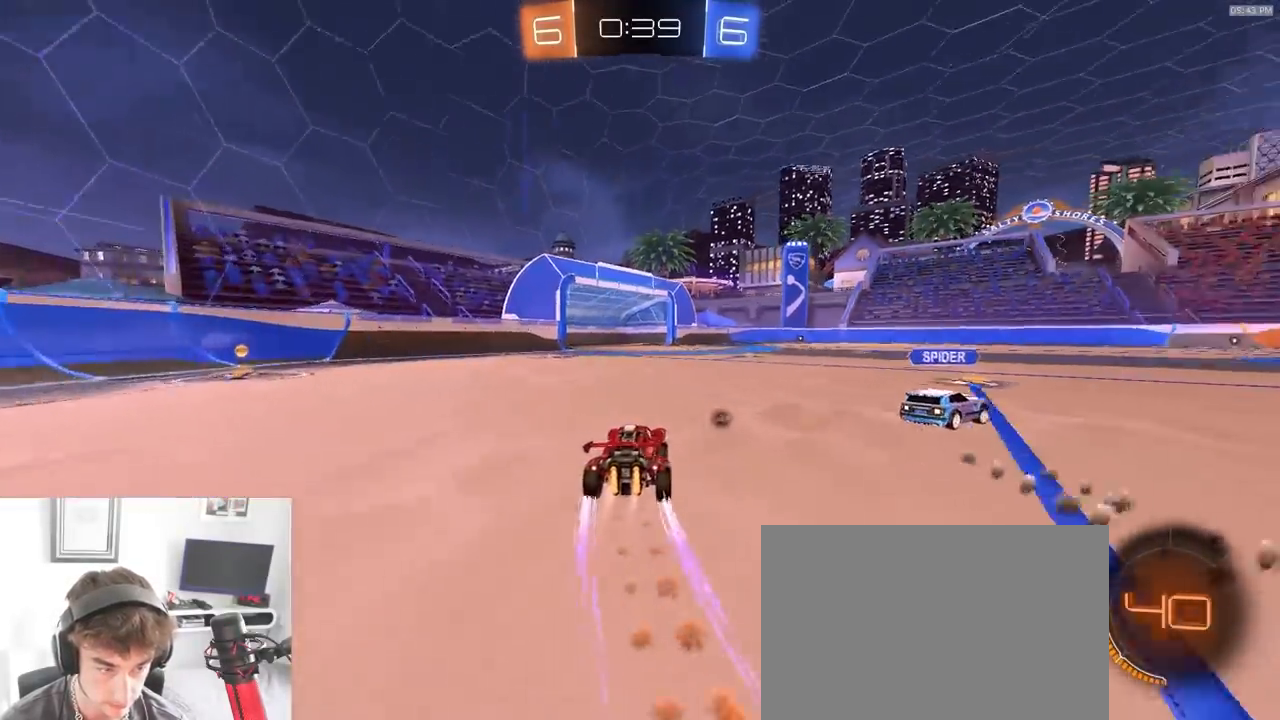
{"dt_ms": 500, "buttons": ["R2"], "left_stick": "right", "right_stick": "center", "events": [[133, "TRIANGLE", "down"], [233, "TRIANGLE", "up"]]}